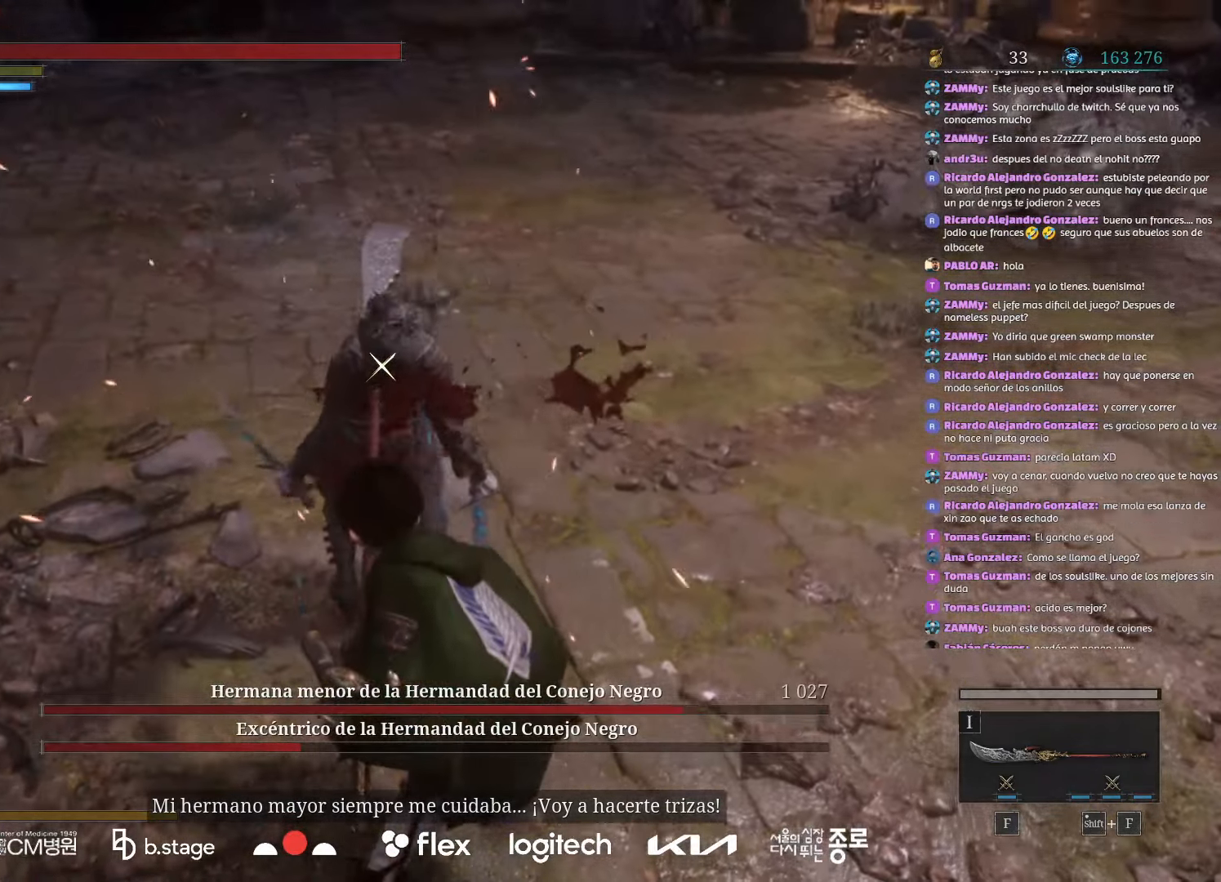
Gameplay with keyboard and mouse; each line is a JSON object with the keys and mouse buttons held at the frame after it. "events" lists presses ("down") and releases ("up") of "a", "ctrl", "d", "e", "f", "q", "r", "s", "shift", "space", "tab", "w", "mouse_left", "mouse_wheel", "mouse_right", "mouse_mb4" and "mouse_mb5" between this image and that frame as [ms after this image, input, new state], when the widget could be followed in between. "mouse_left", "mouse_wheel", "mouse_right", "mouse_mb4", "mouse_mb5" = the "left", "wheel", "right", "mb4", "mb5" buttons of the "mouse" list. No other keys are recorded. "wheel" means that the mouse wheel is clicked or scrolled. Mouse movement is not recorded.
{"keys": [], "mouse": [], "events": []}
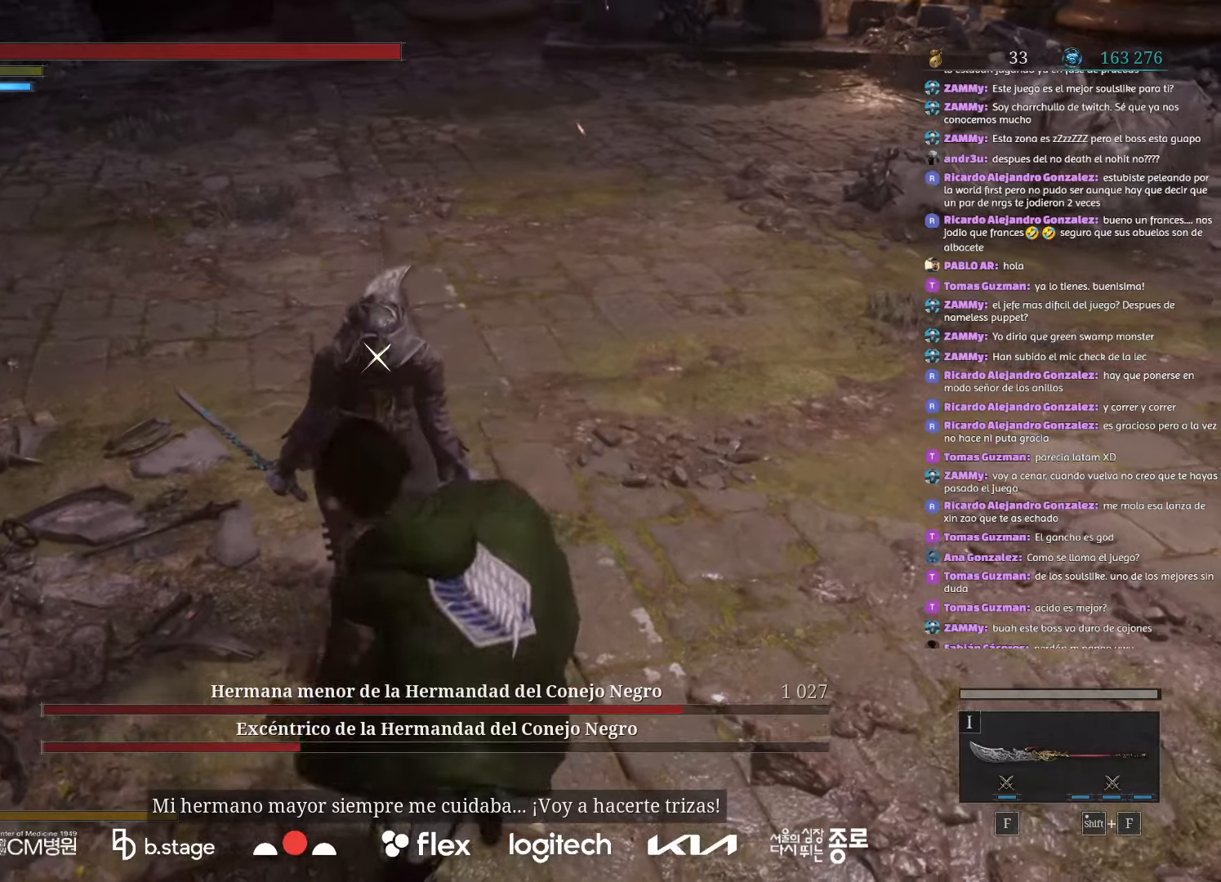
{"keys": [], "mouse": [], "events": []}
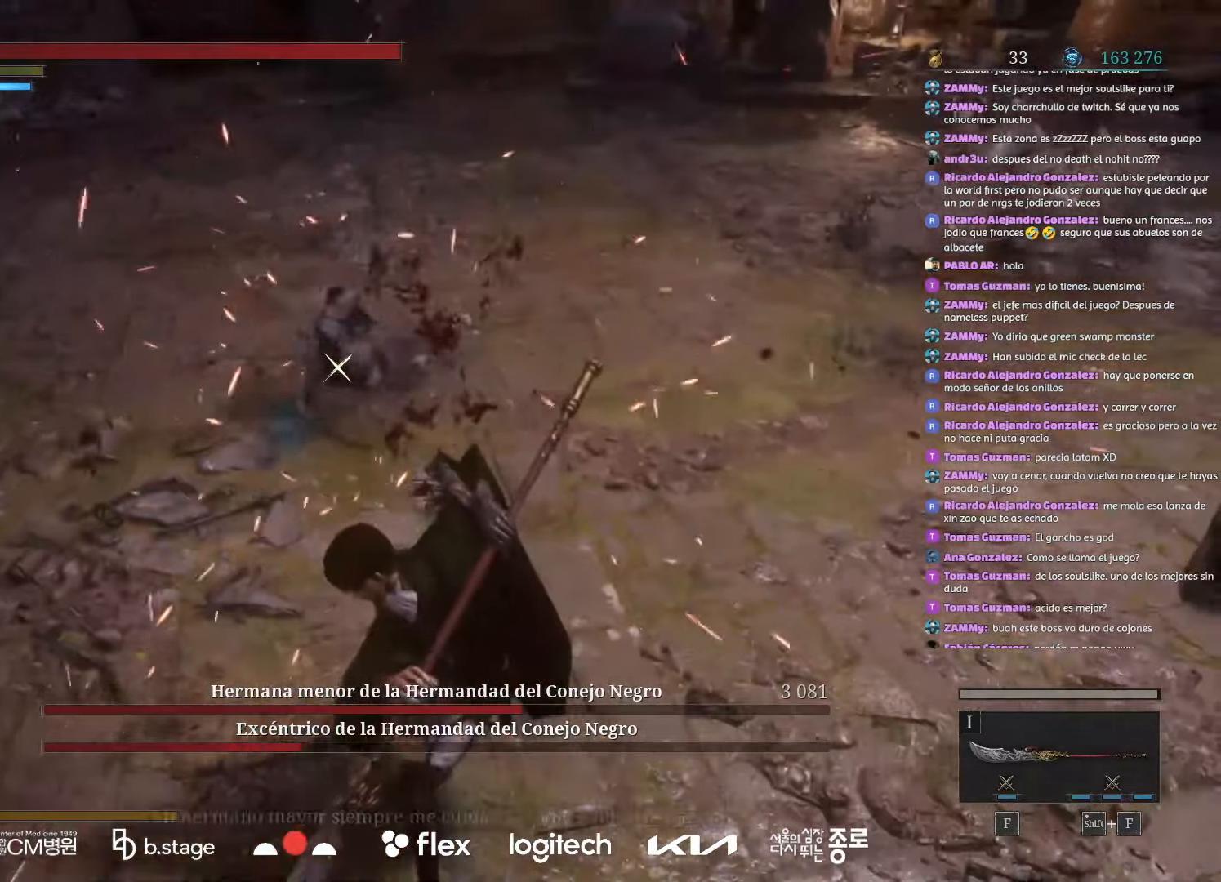
{"keys": [], "mouse": ["mb5"], "events": [[284, "mouse_mb5", "down"]]}
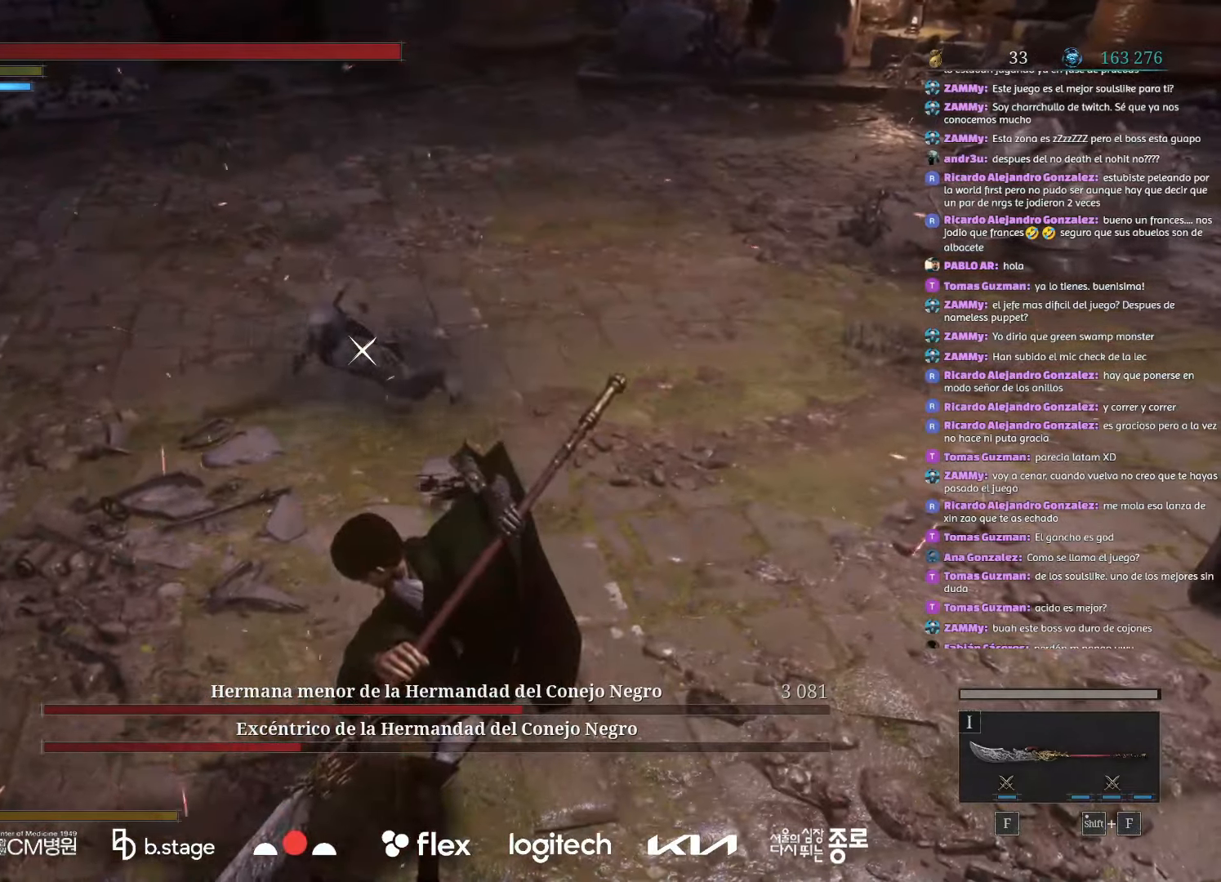
{"keys": [], "mouse": ["mb5"], "events": []}
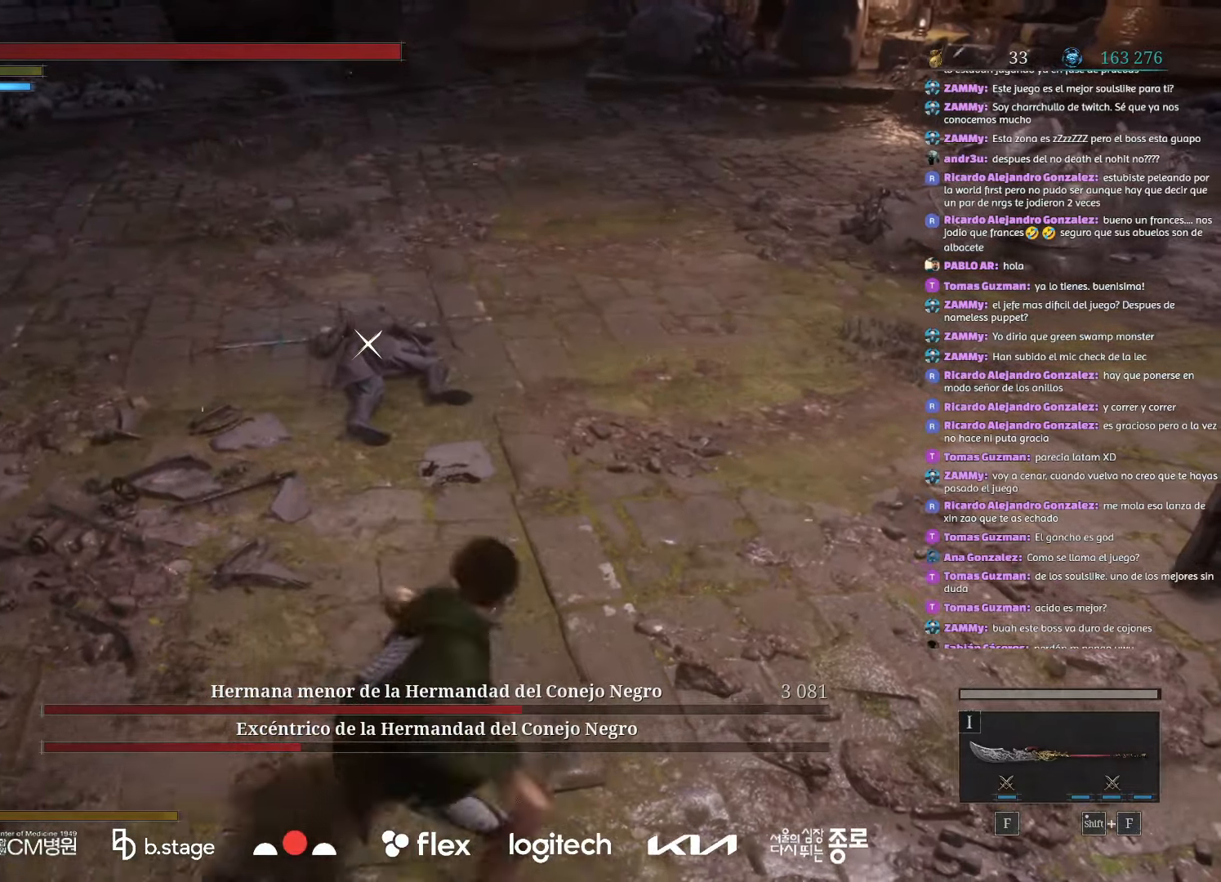
{"keys": [], "mouse": ["mb5"], "events": []}
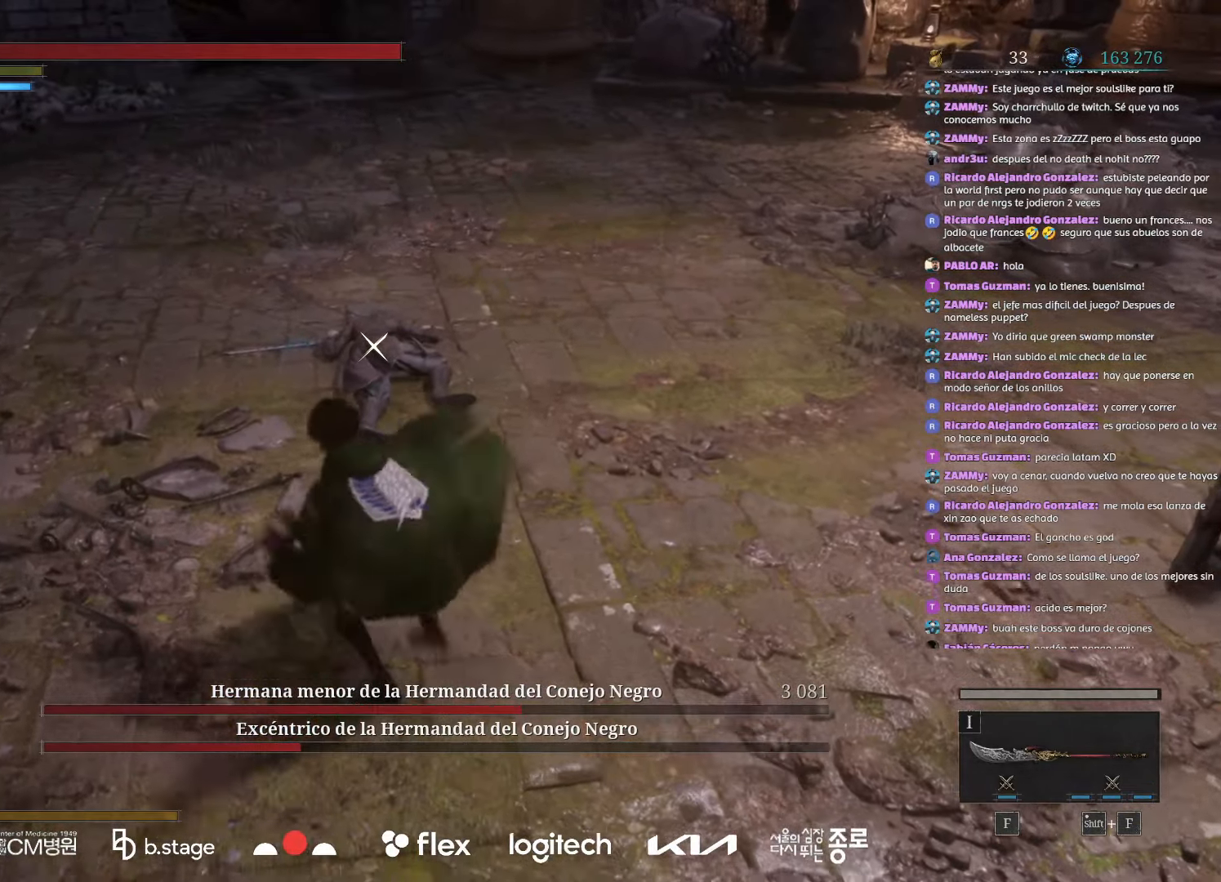
{"keys": [], "mouse": ["mb5"], "events": []}
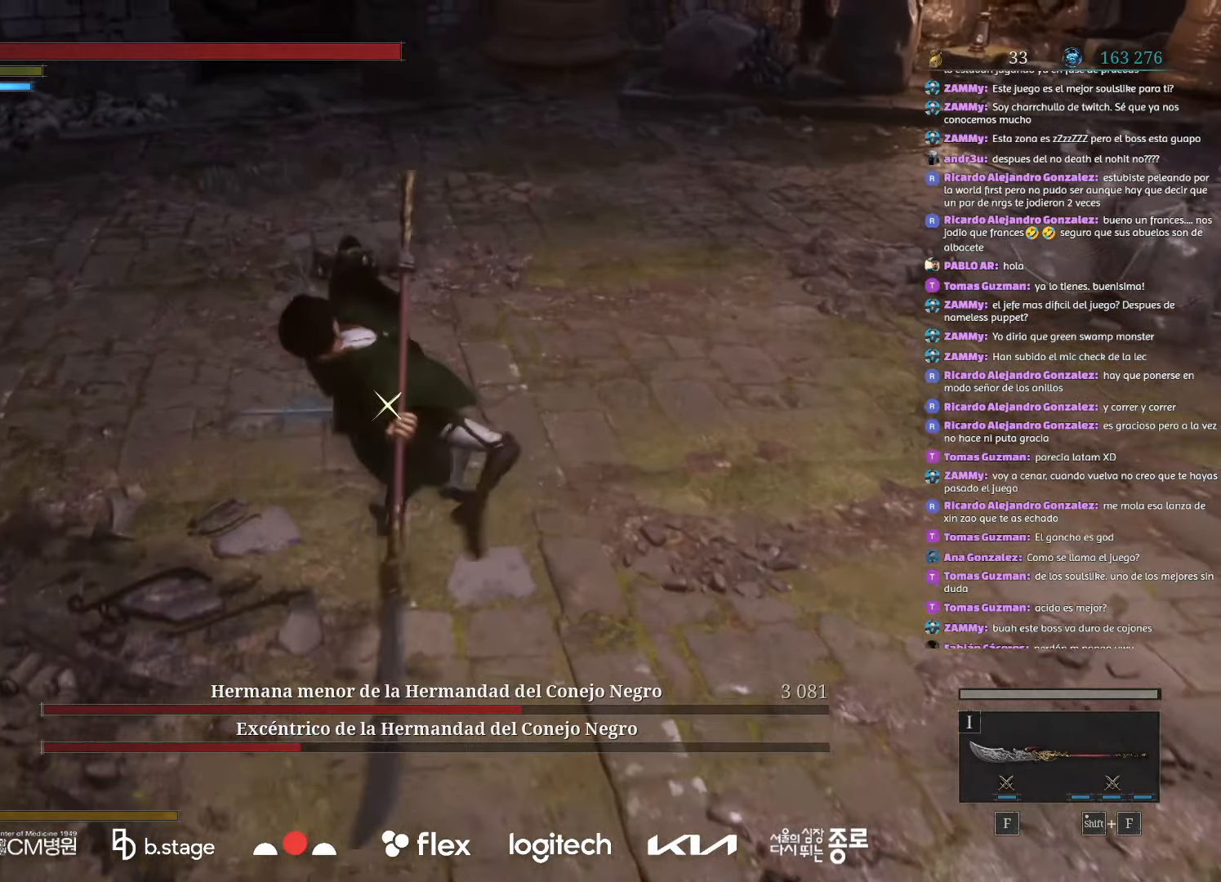
{"keys": ["d"], "mouse": [], "events": [[417, "d", "down"], [434, "mouse_mb5", "up"]]}
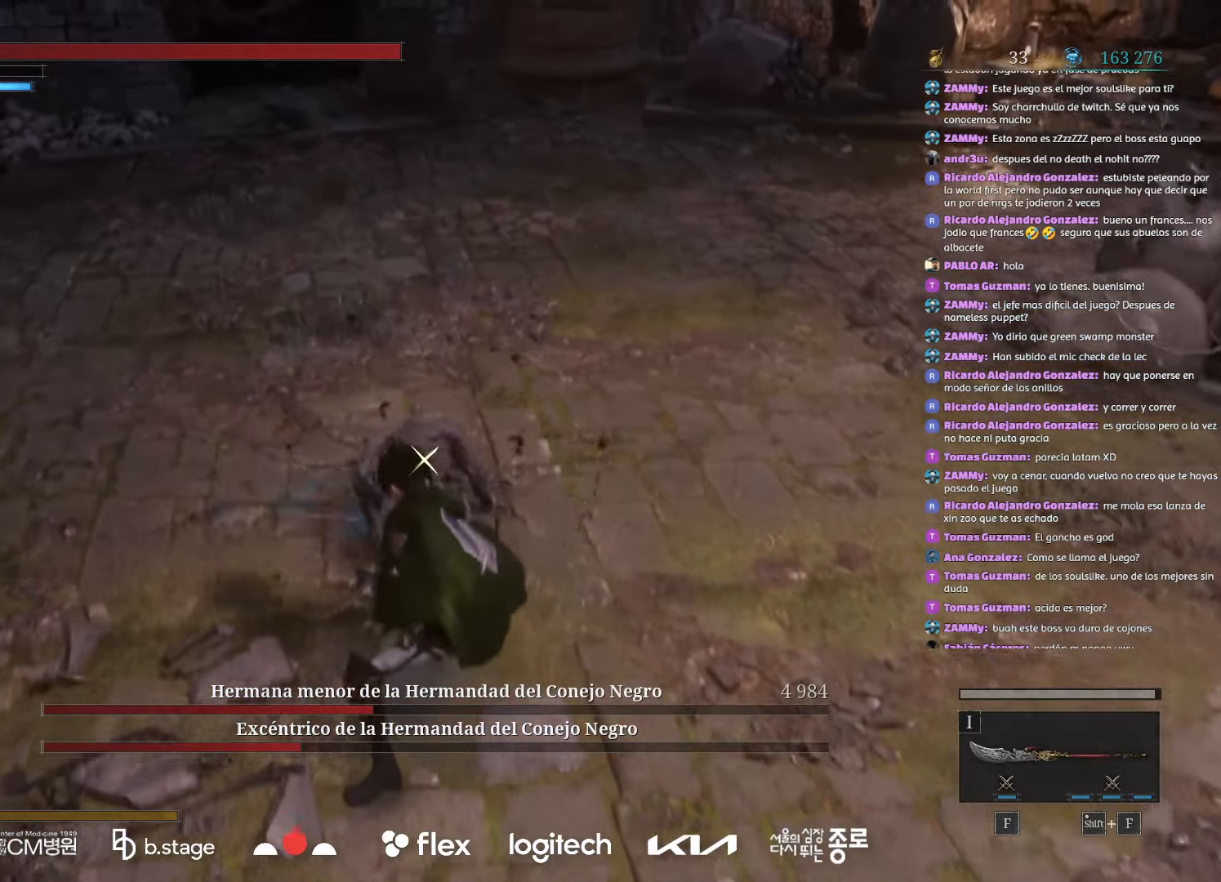
{"keys": ["d"], "mouse": [], "events": [[67, "mouse_left", "down"], [200, "mouse_left", "up"]]}
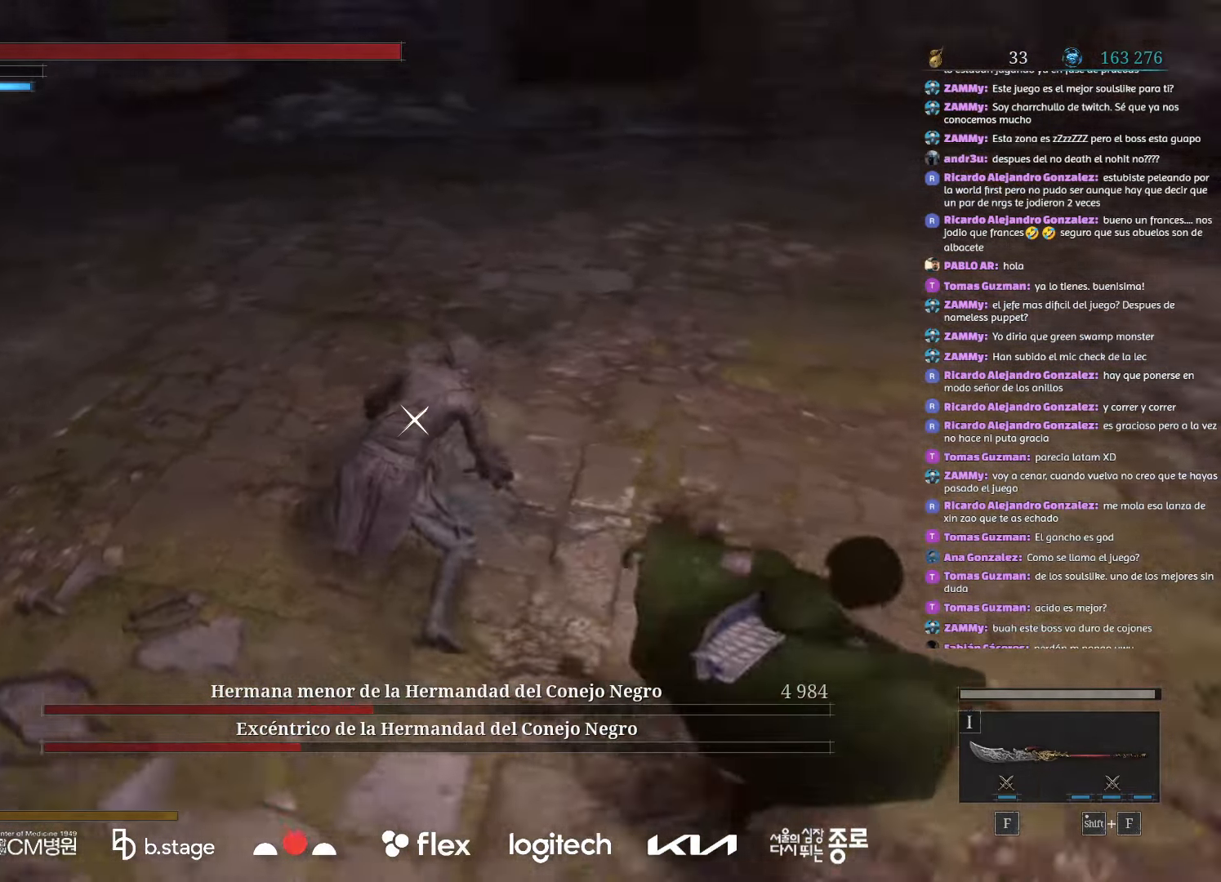
{"keys": ["d"], "mouse": ["left"], "events": [[84, "mouse_left", "down"]]}
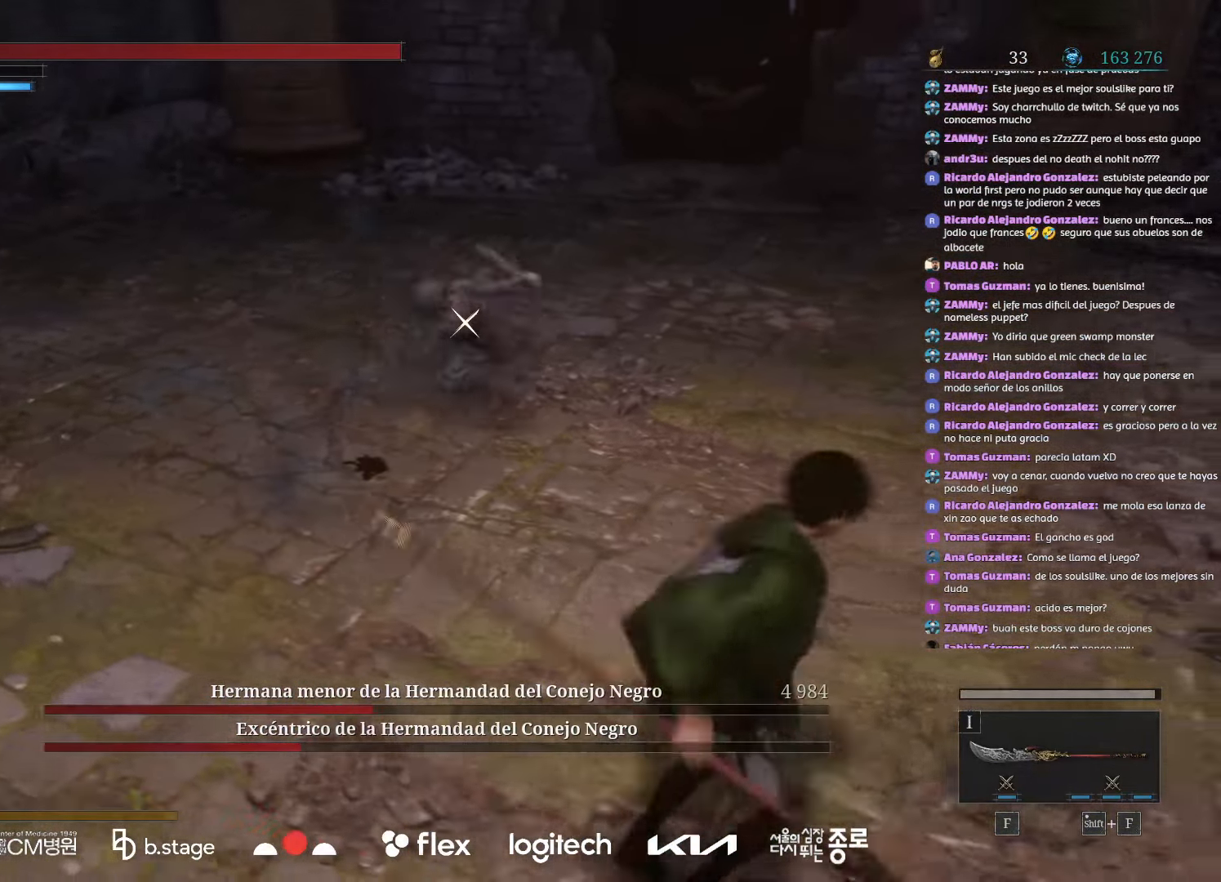
{"keys": ["d", "s"], "mouse": ["left"], "events": [[334, "s", "down"]]}
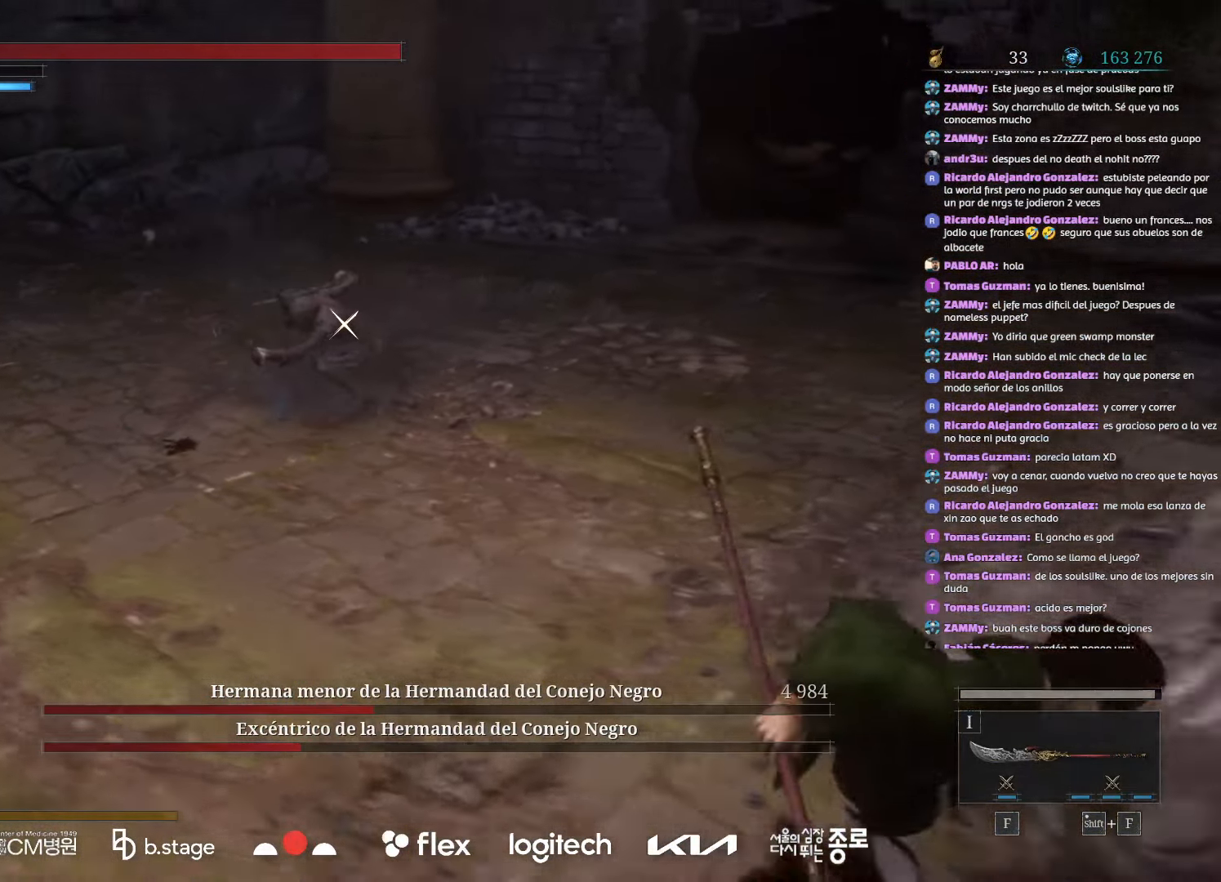
{"keys": ["s"], "mouse": ["left"], "events": [[100, "d", "up"]]}
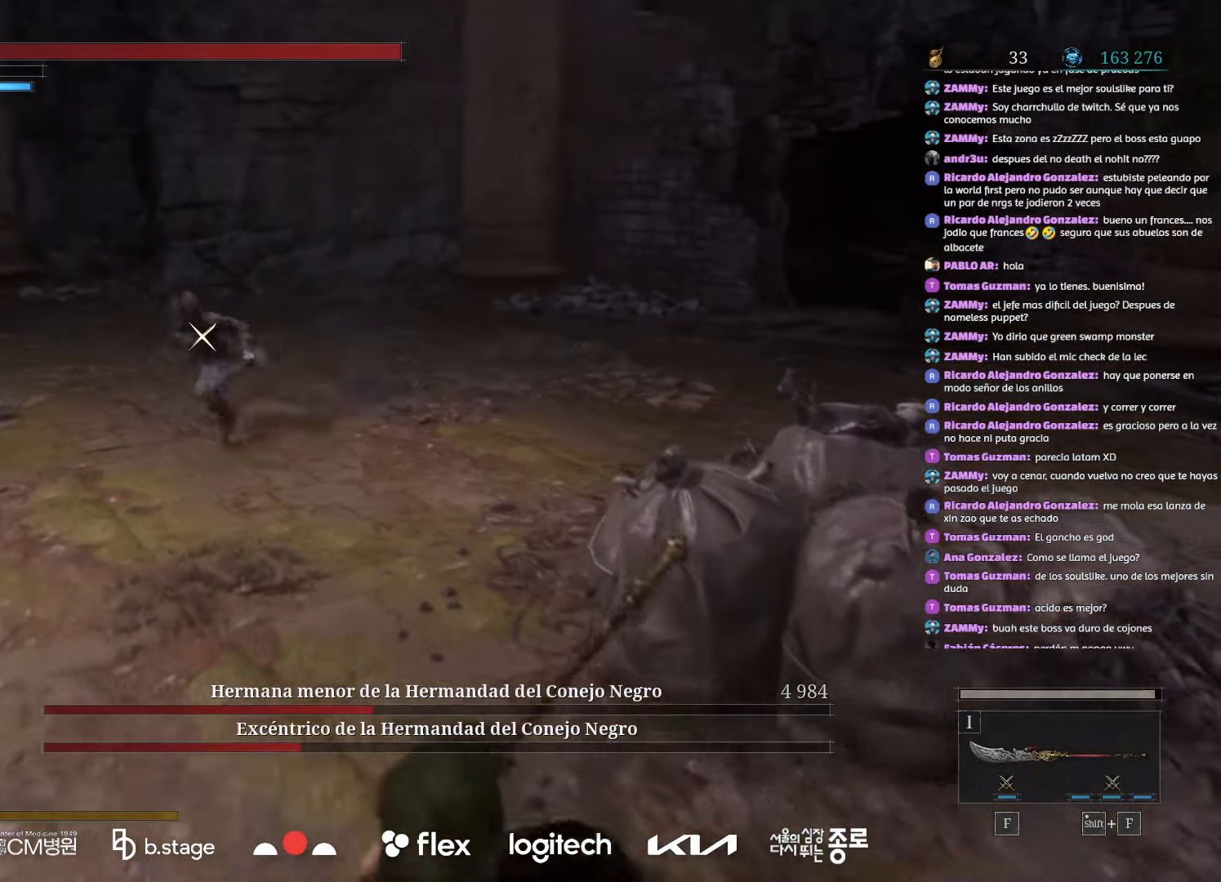
{"keys": ["a", "s"], "mouse": ["left"], "events": [[250, "a", "down"]]}
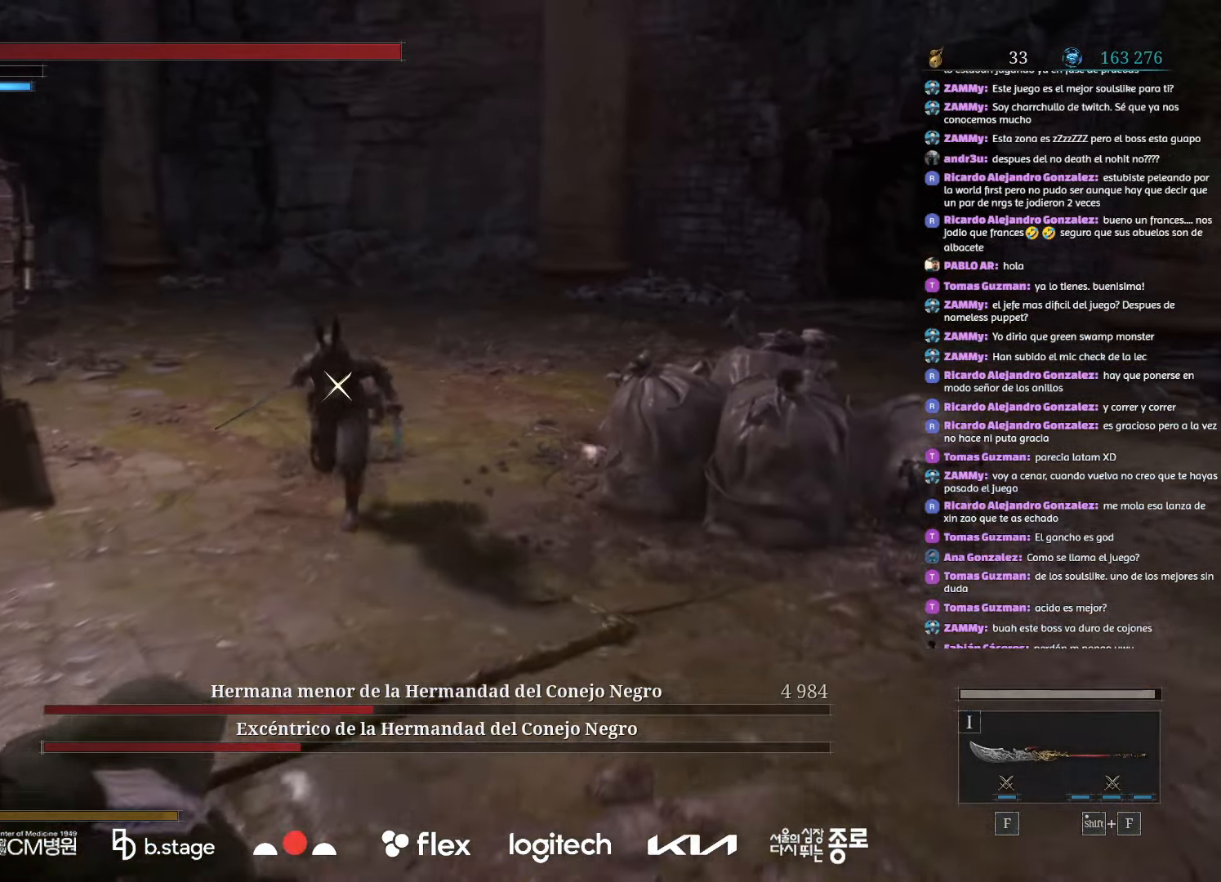
{"keys": ["a", "s"], "mouse": ["left"], "events": []}
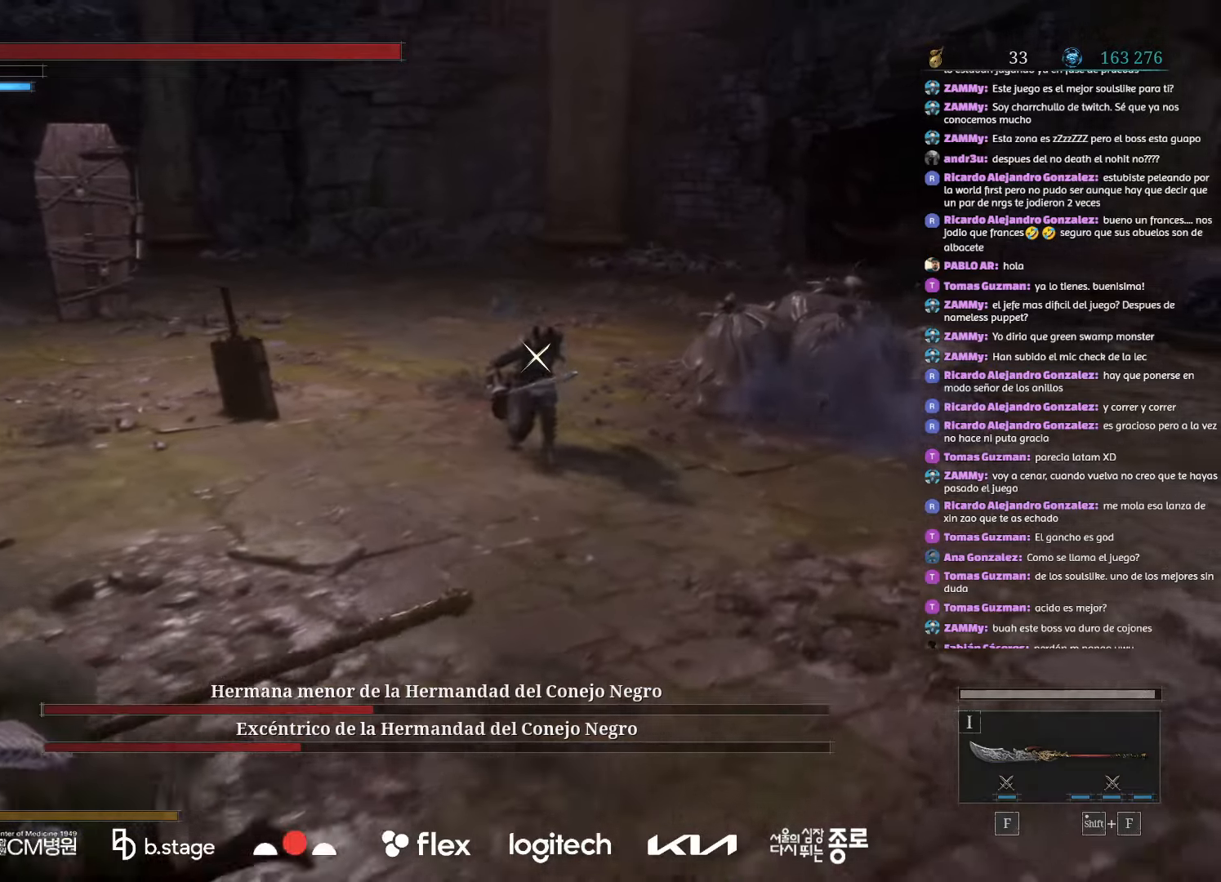
{"keys": ["a", "s"], "mouse": ["left"], "events": []}
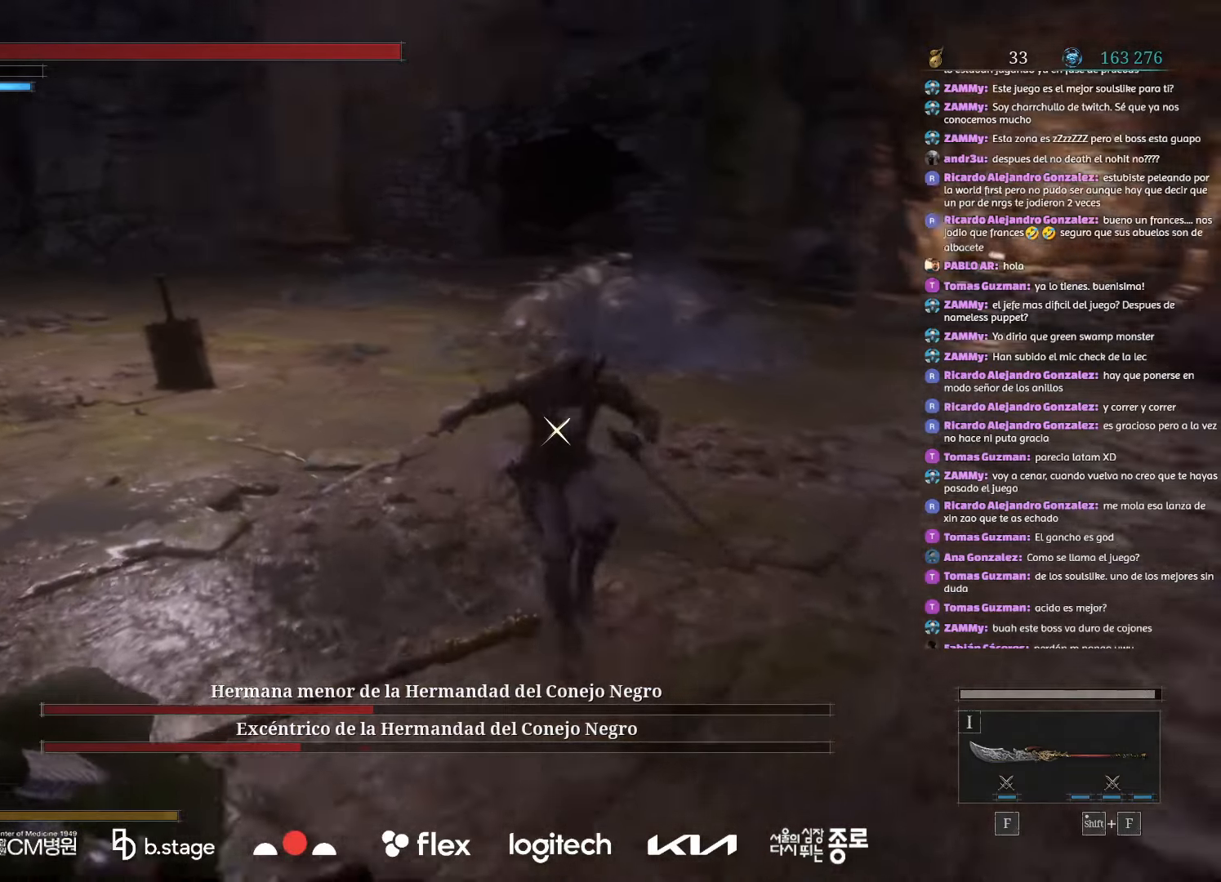
{"keys": ["a", "s"], "mouse": ["left"], "events": []}
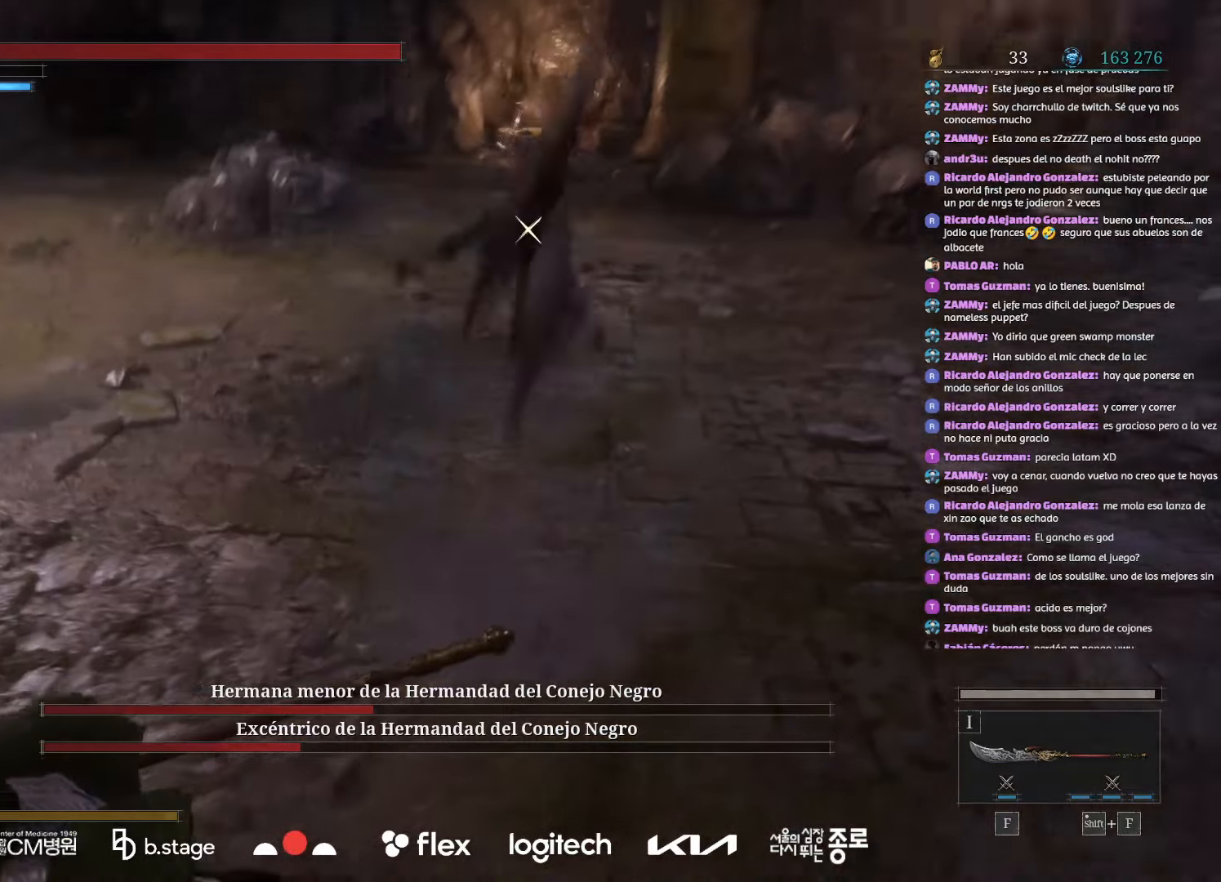
{"keys": ["a"], "mouse": [], "events": [[284, "mouse_left", "up"], [484, "s", "up"]]}
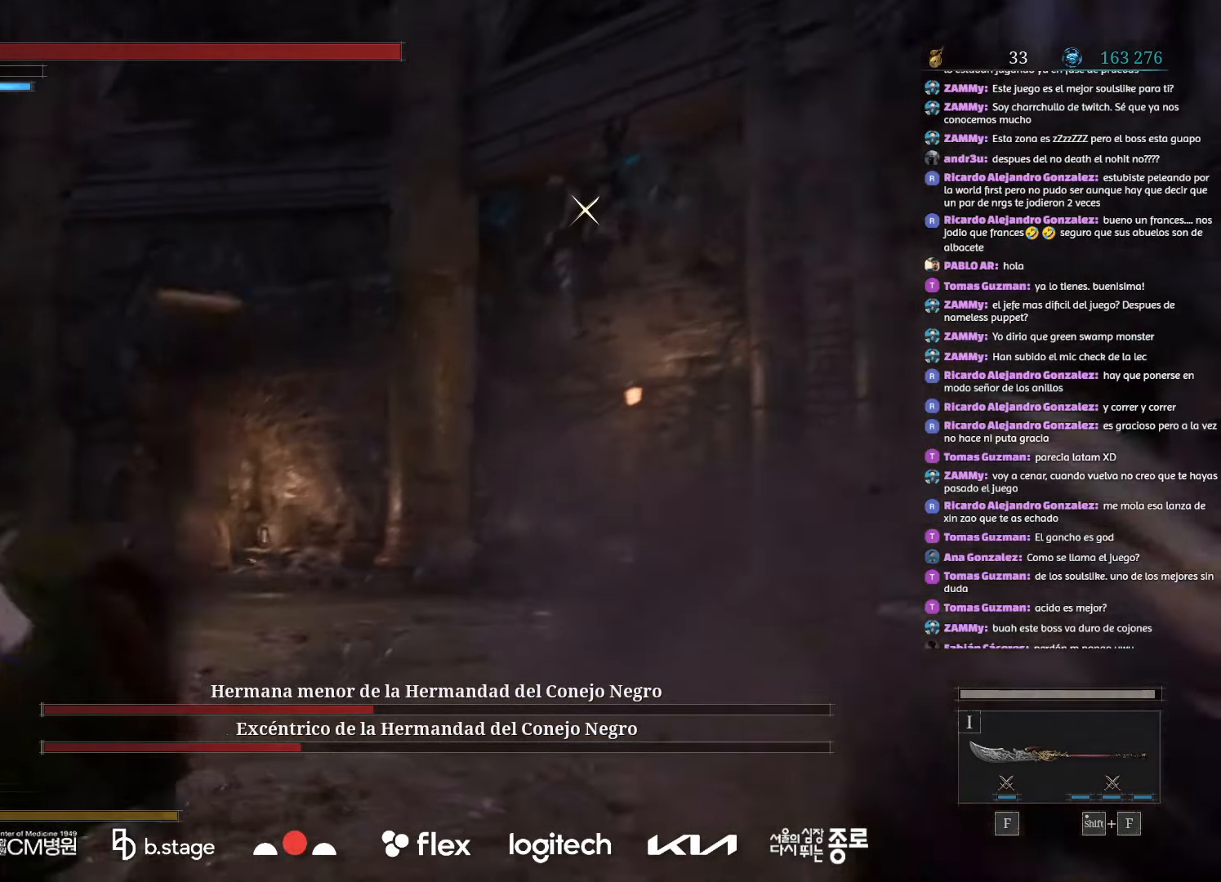
{"keys": ["a"], "mouse": ["left"], "events": [[167, "mouse_left", "down"]]}
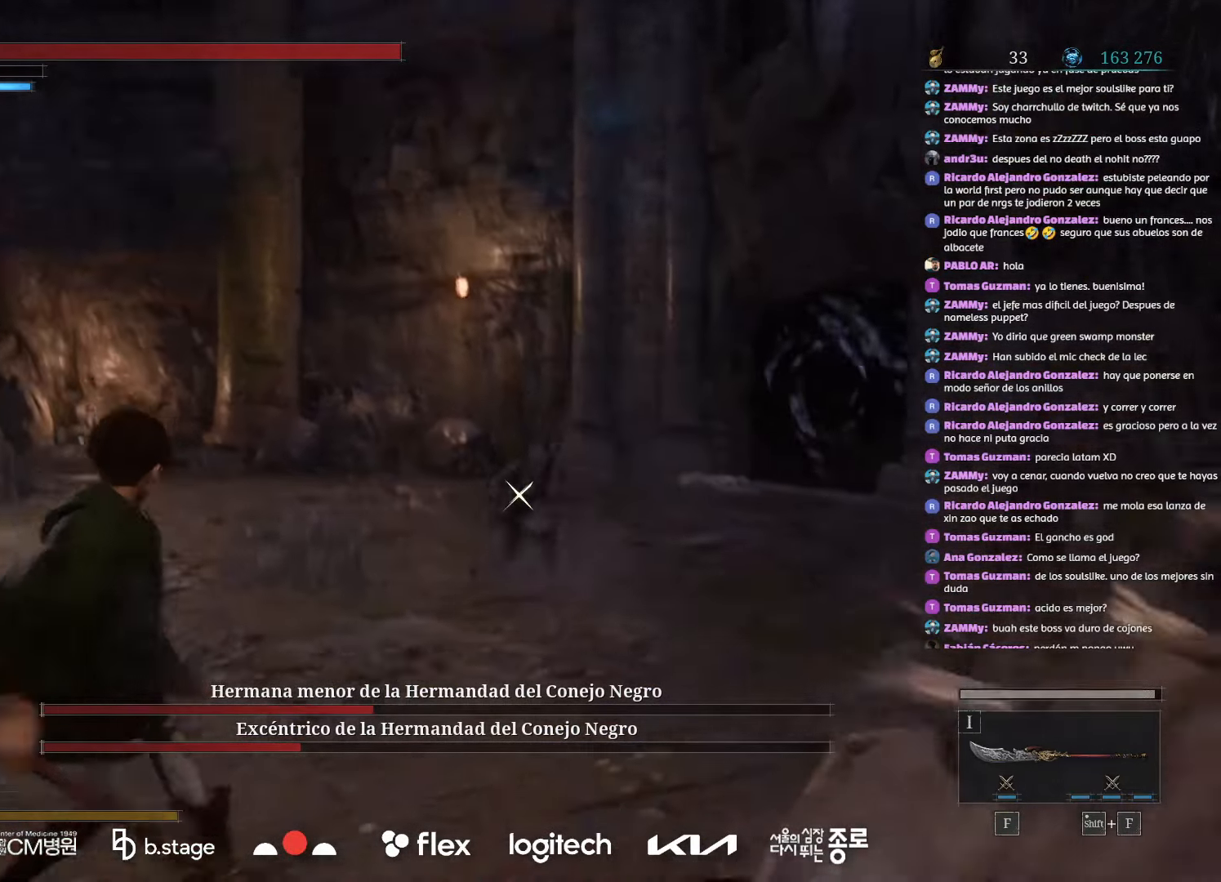
{"keys": ["s"], "mouse": ["left"], "events": [[84, "s", "down"], [250, "a", "up"]]}
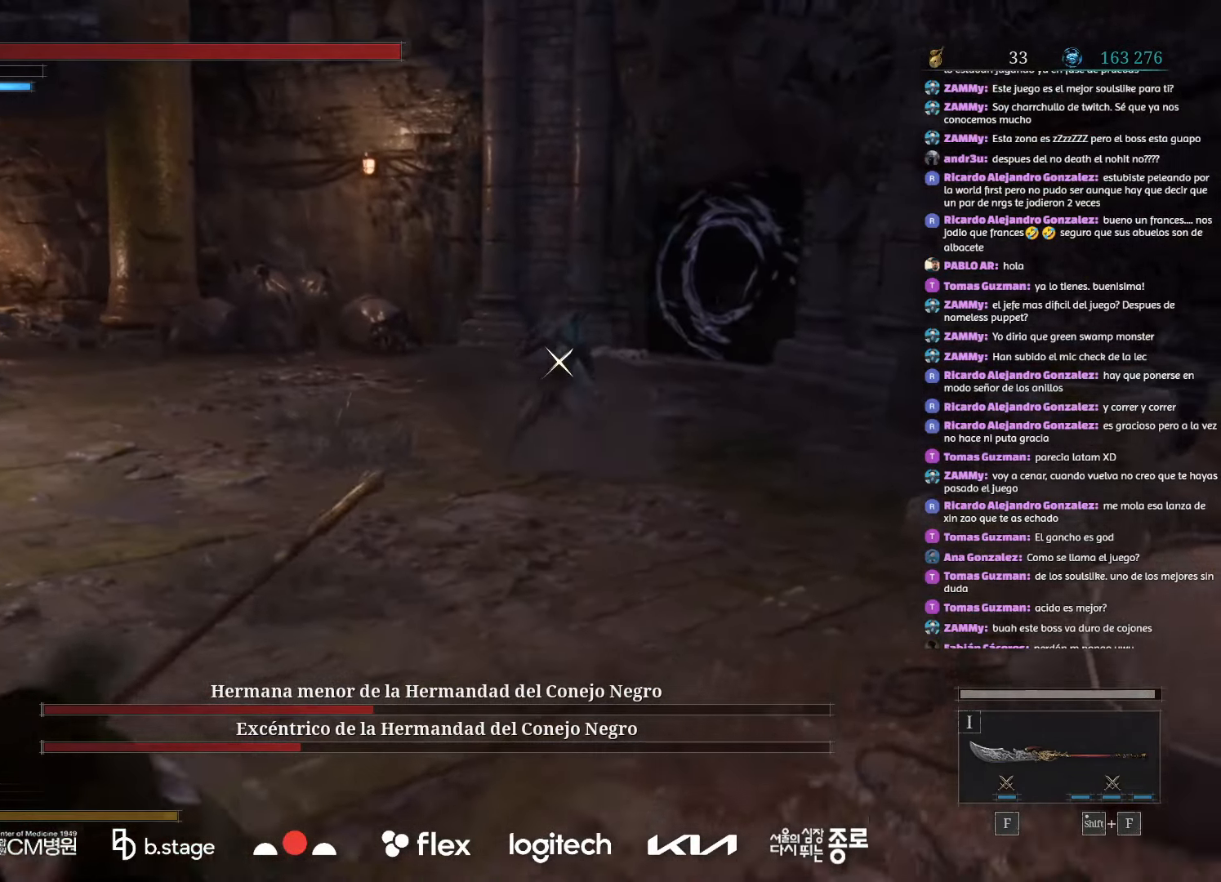
{"keys": ["s"], "mouse": ["left"], "events": [[34, "a", "down"], [467, "a", "up"]]}
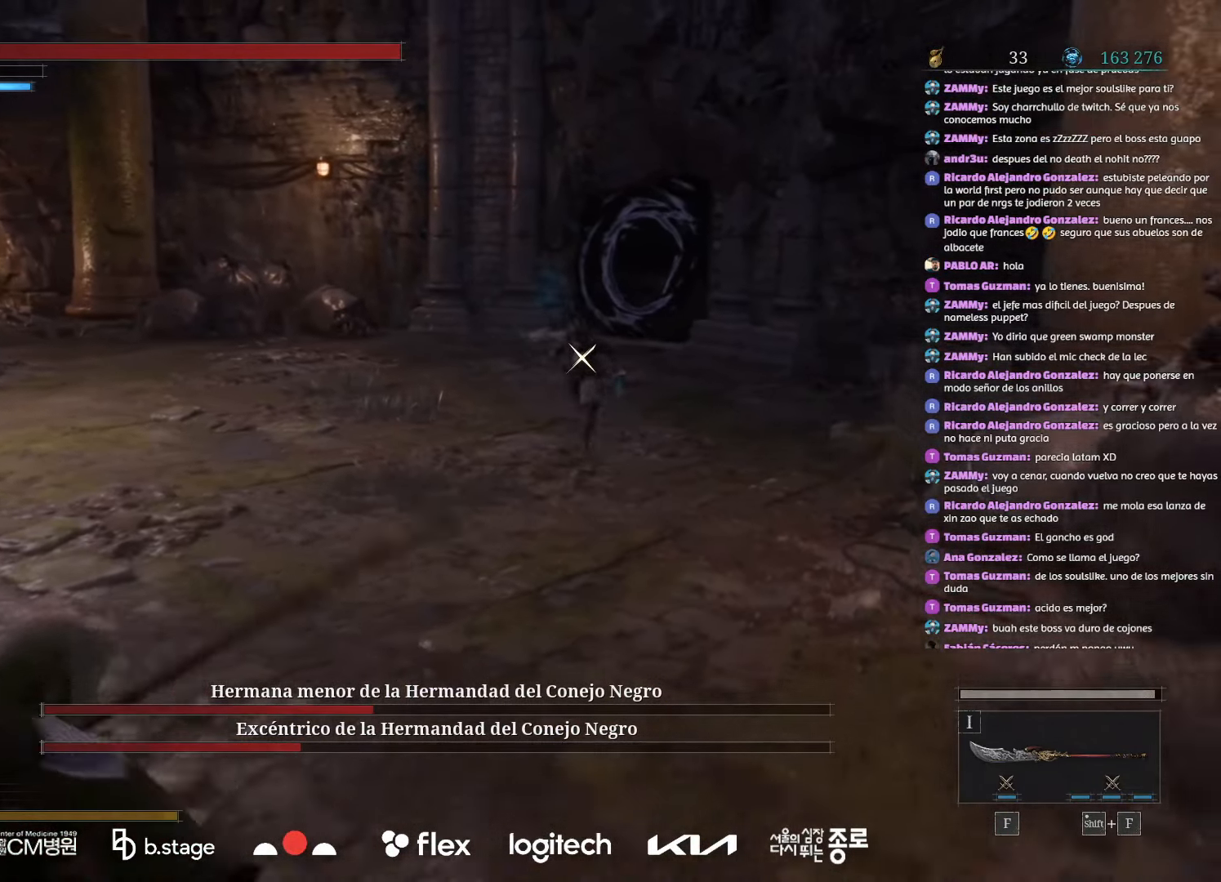
{"keys": ["a", "s"], "mouse": ["left"], "events": [[250, "a", "down"]]}
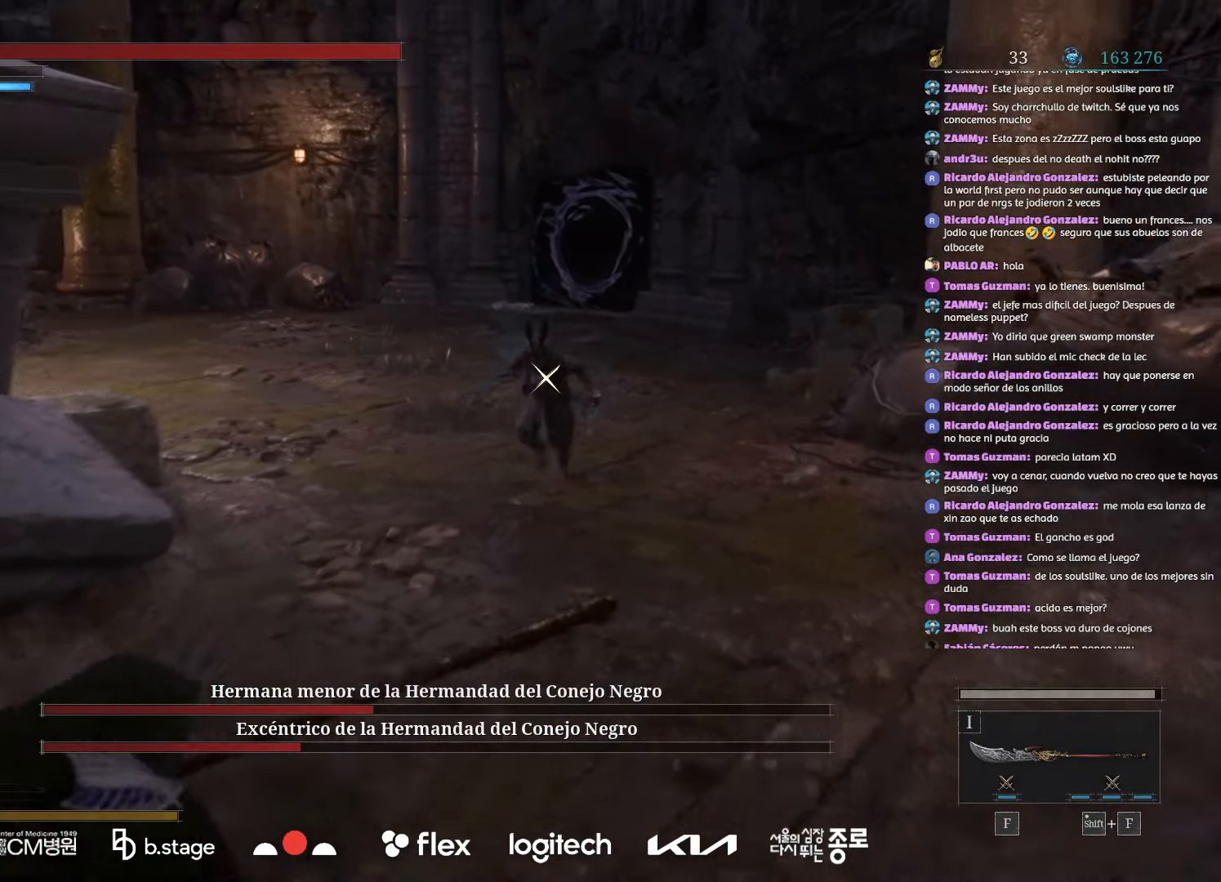
{"keys": ["a"], "mouse": ["left"], "events": [[467, "s", "up"]]}
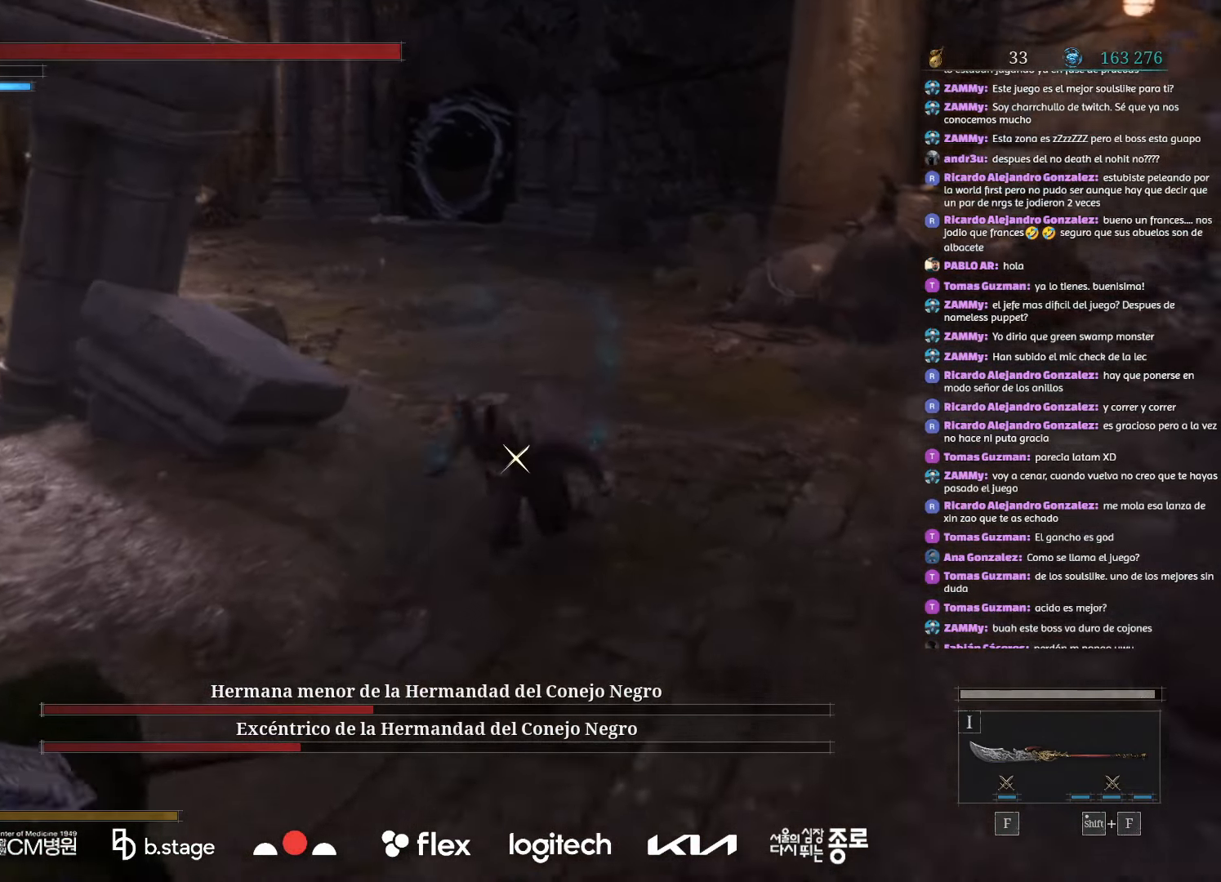
{"keys": ["a", "s"], "mouse": ["left"], "events": [[150, "s", "down"]]}
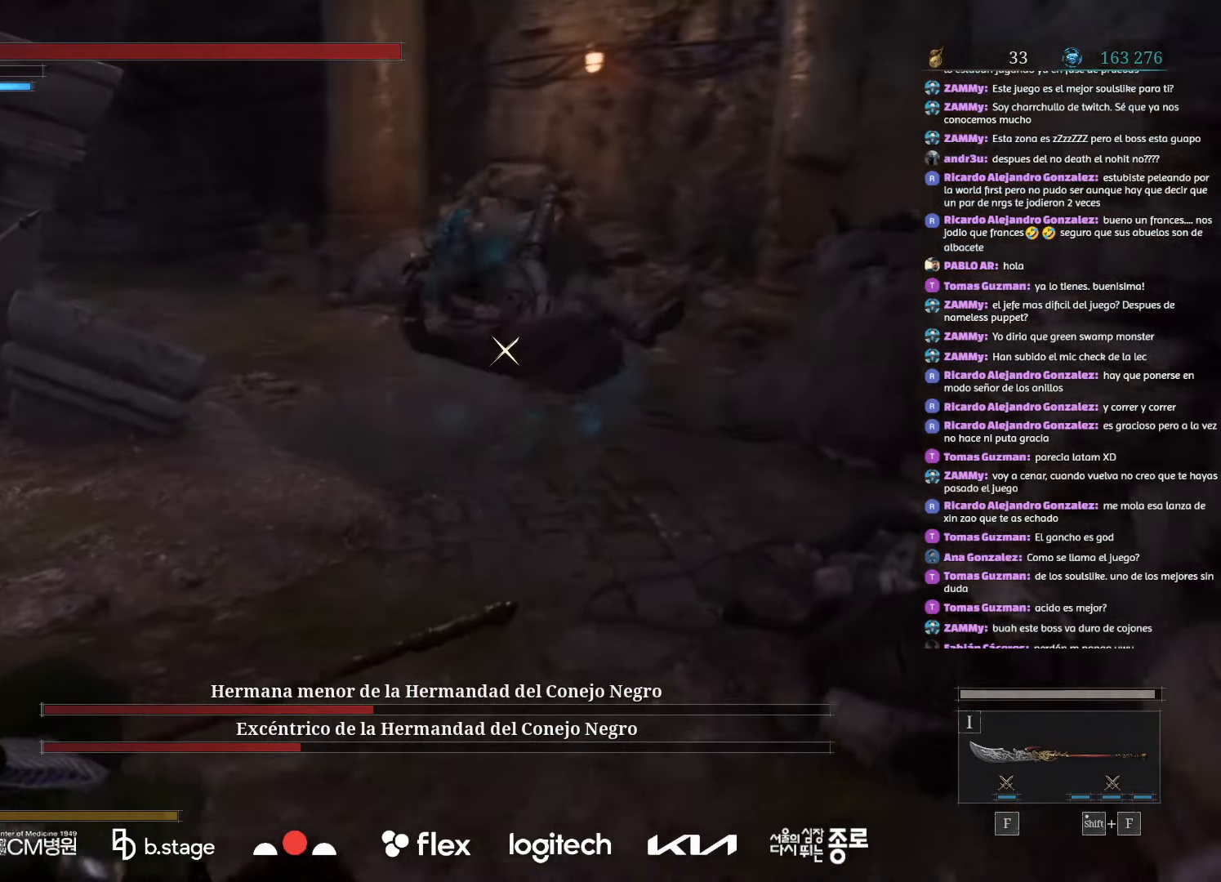
{"keys": ["a", "s"], "mouse": ["left"], "events": []}
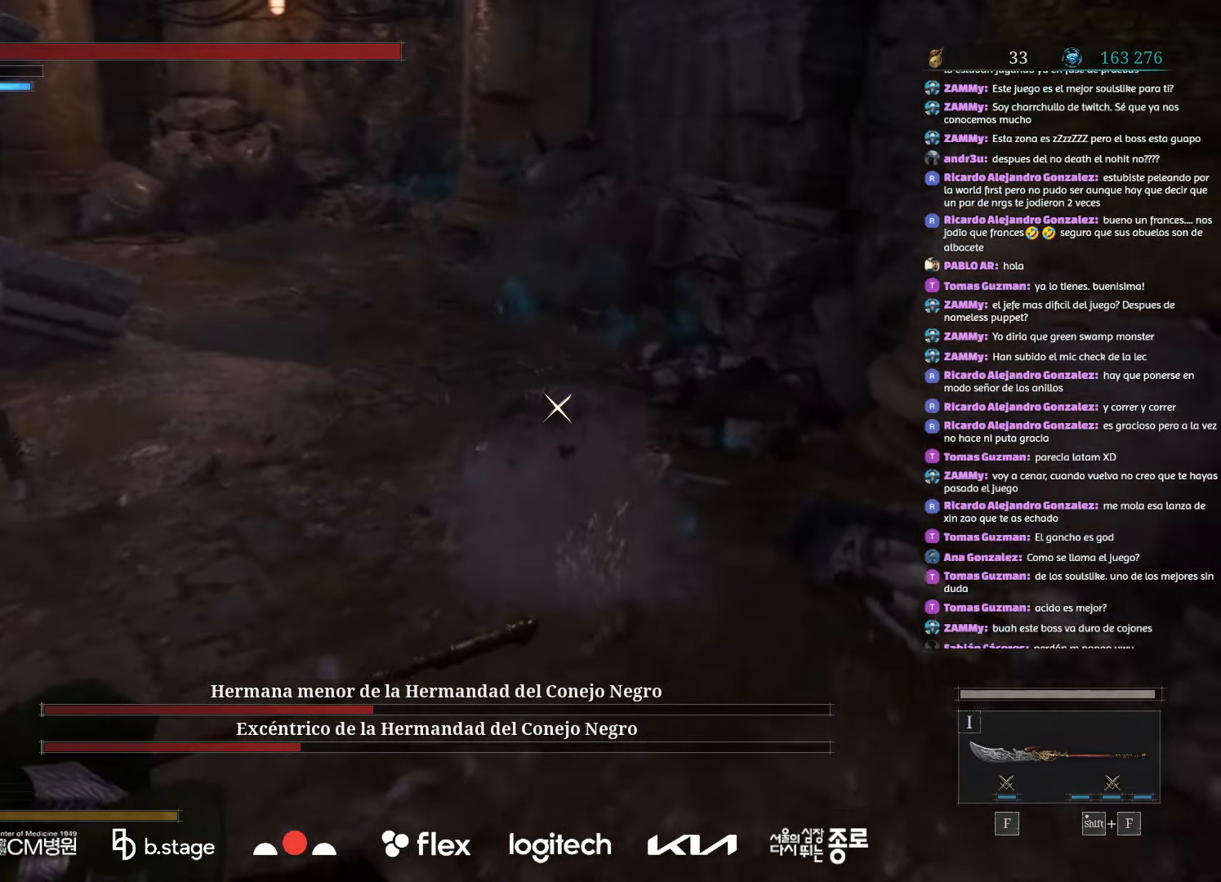
{"keys": ["a", "s"], "mouse": ["left"], "events": [[267, "mouse_left", "up"], [384, "mouse_left", "down"]]}
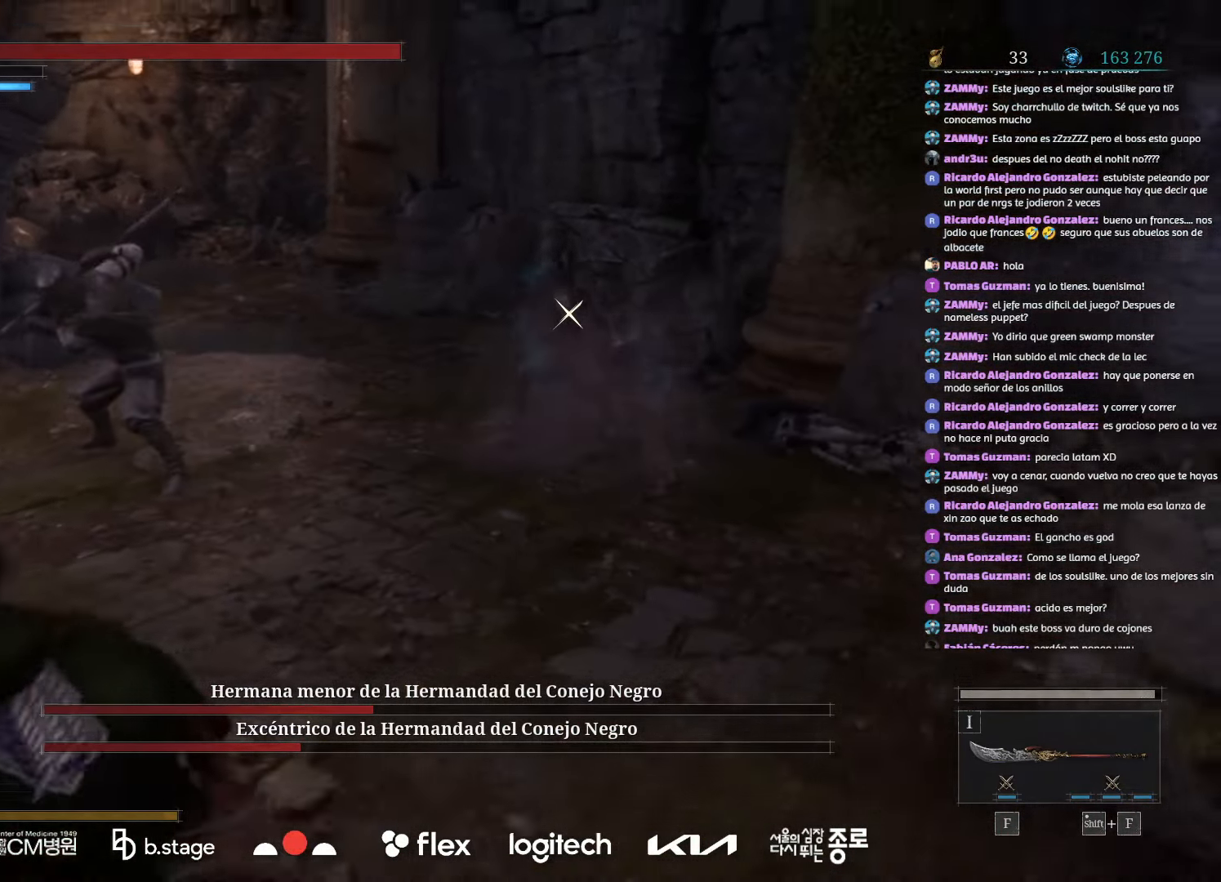
{"keys": ["a", "s"], "mouse": ["left"], "events": []}
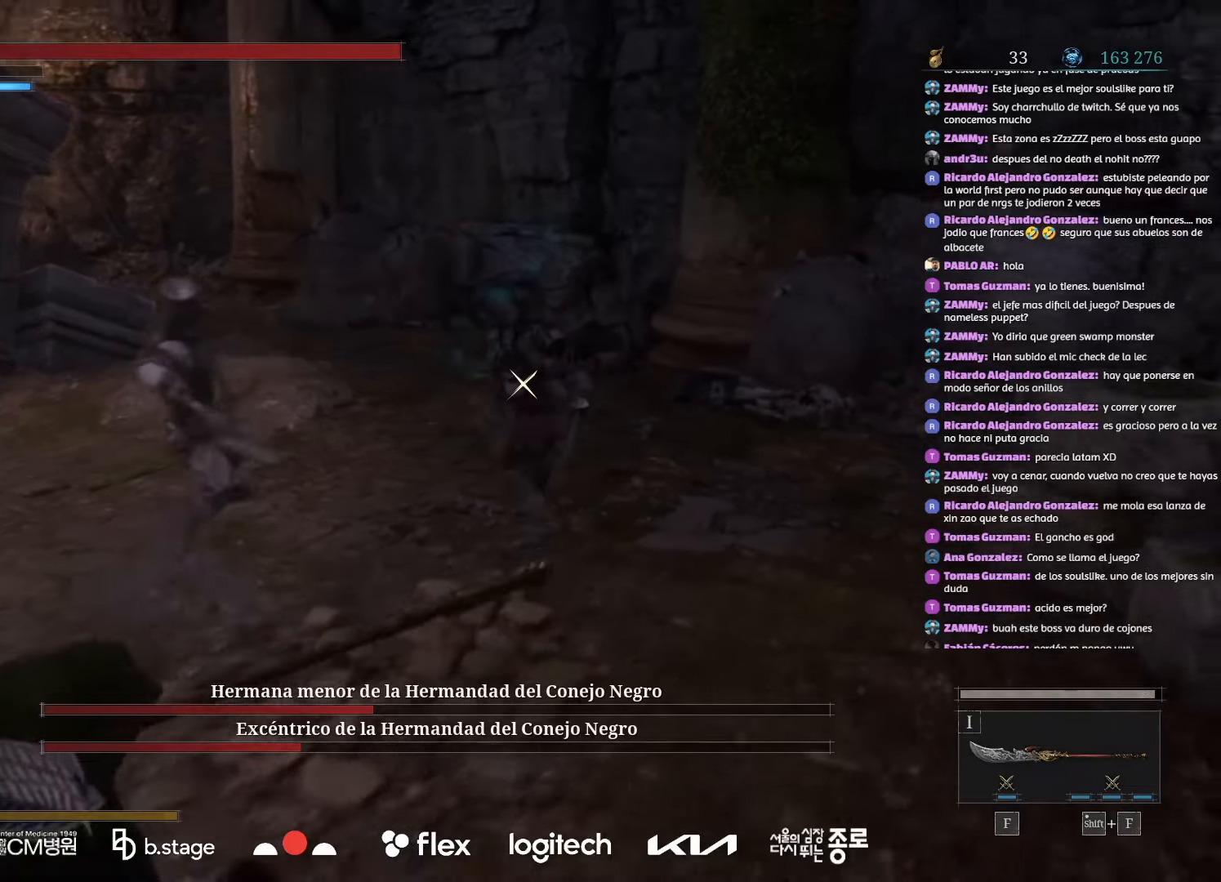
{"keys": ["a", "s"], "mouse": ["left"], "events": []}
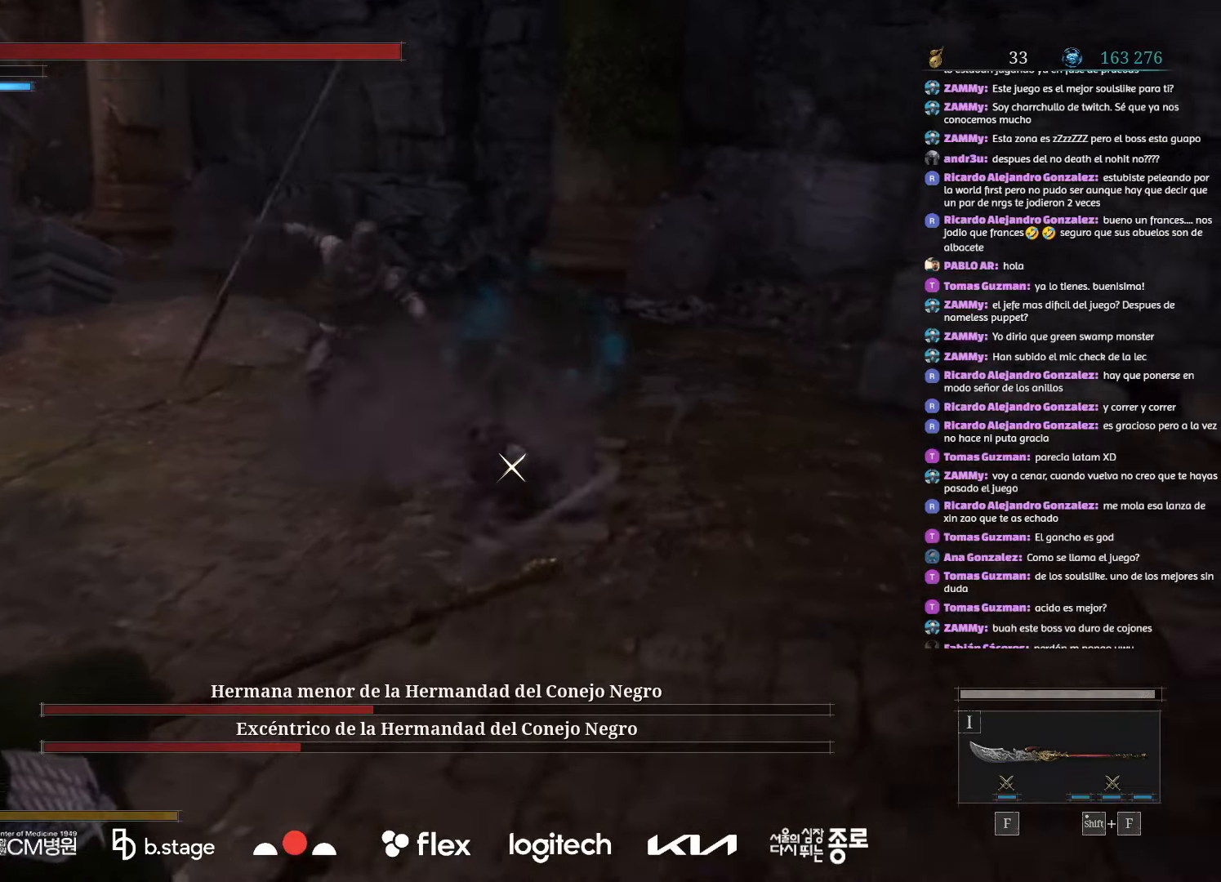
{"keys": ["a", "s"], "mouse": ["left"], "events": []}
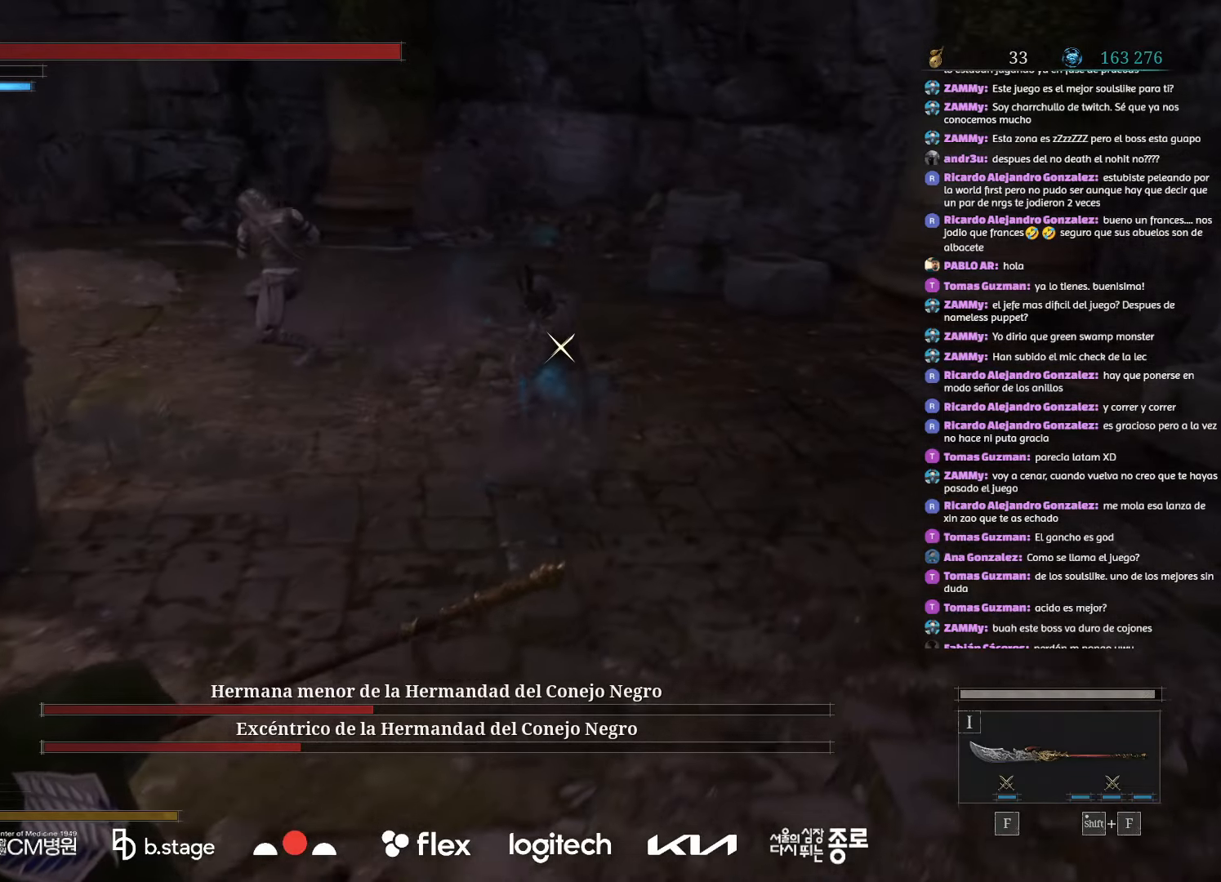
{"keys": ["a", "s"], "mouse": ["left"], "events": []}
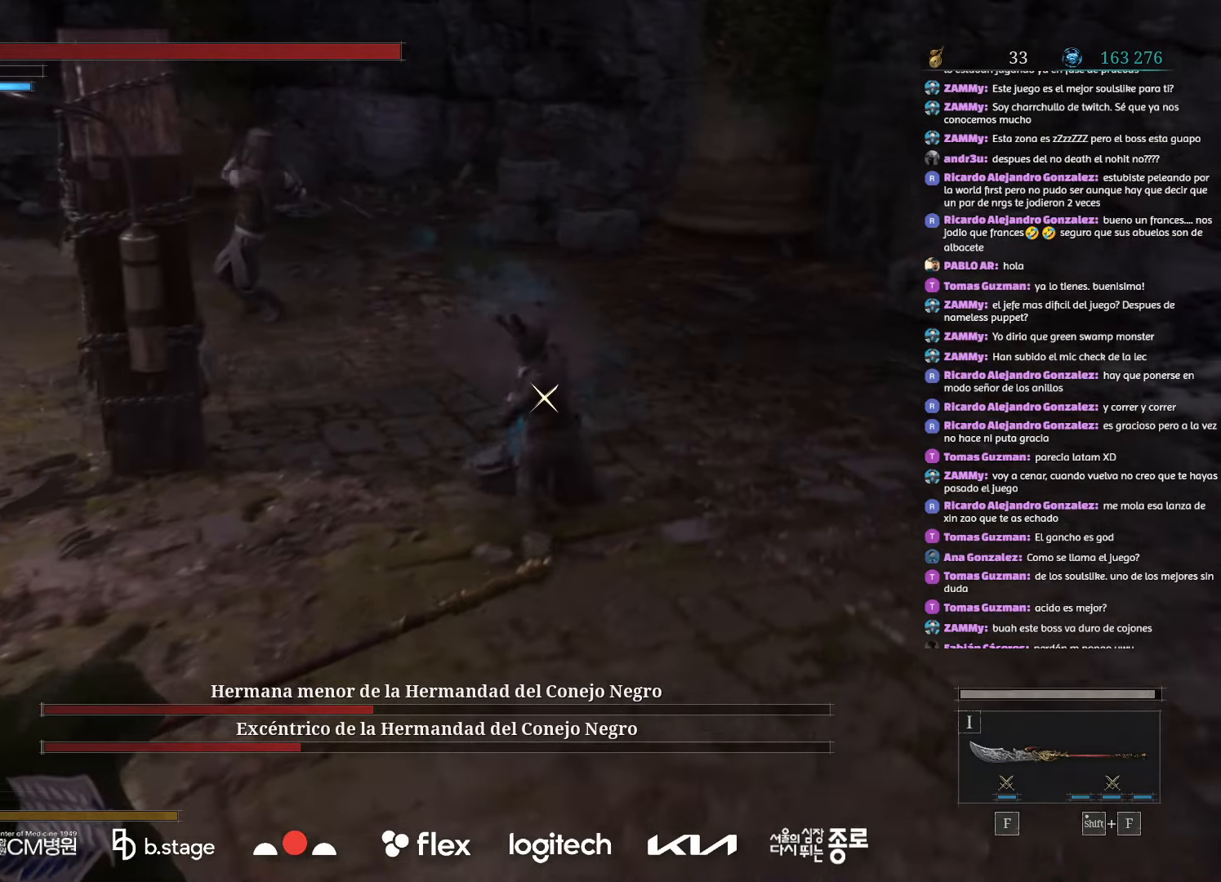
{"keys": ["a", "s"], "mouse": [], "events": [[117, "mouse_left", "up"], [200, "e", "down"], [317, "e", "up"]]}
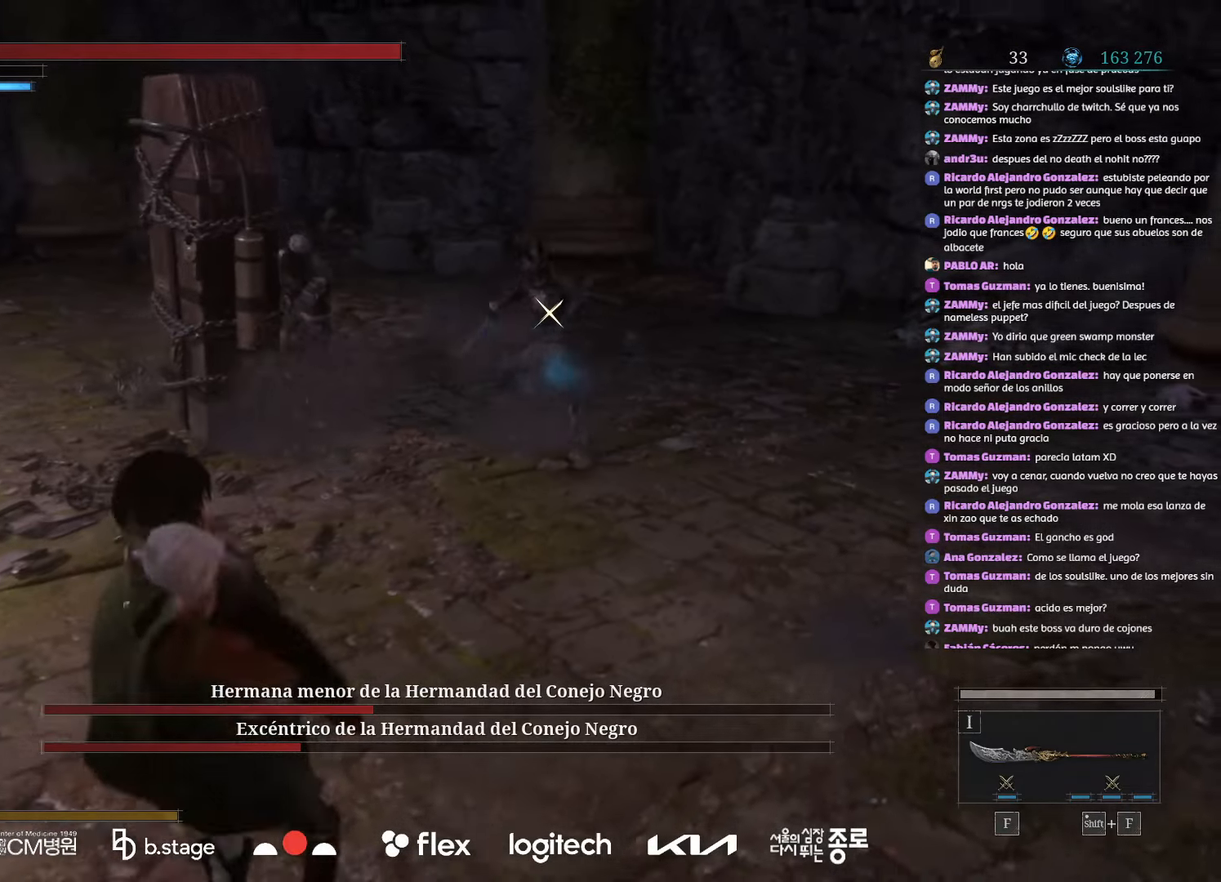
{"keys": ["a", "s"], "mouse": [], "events": []}